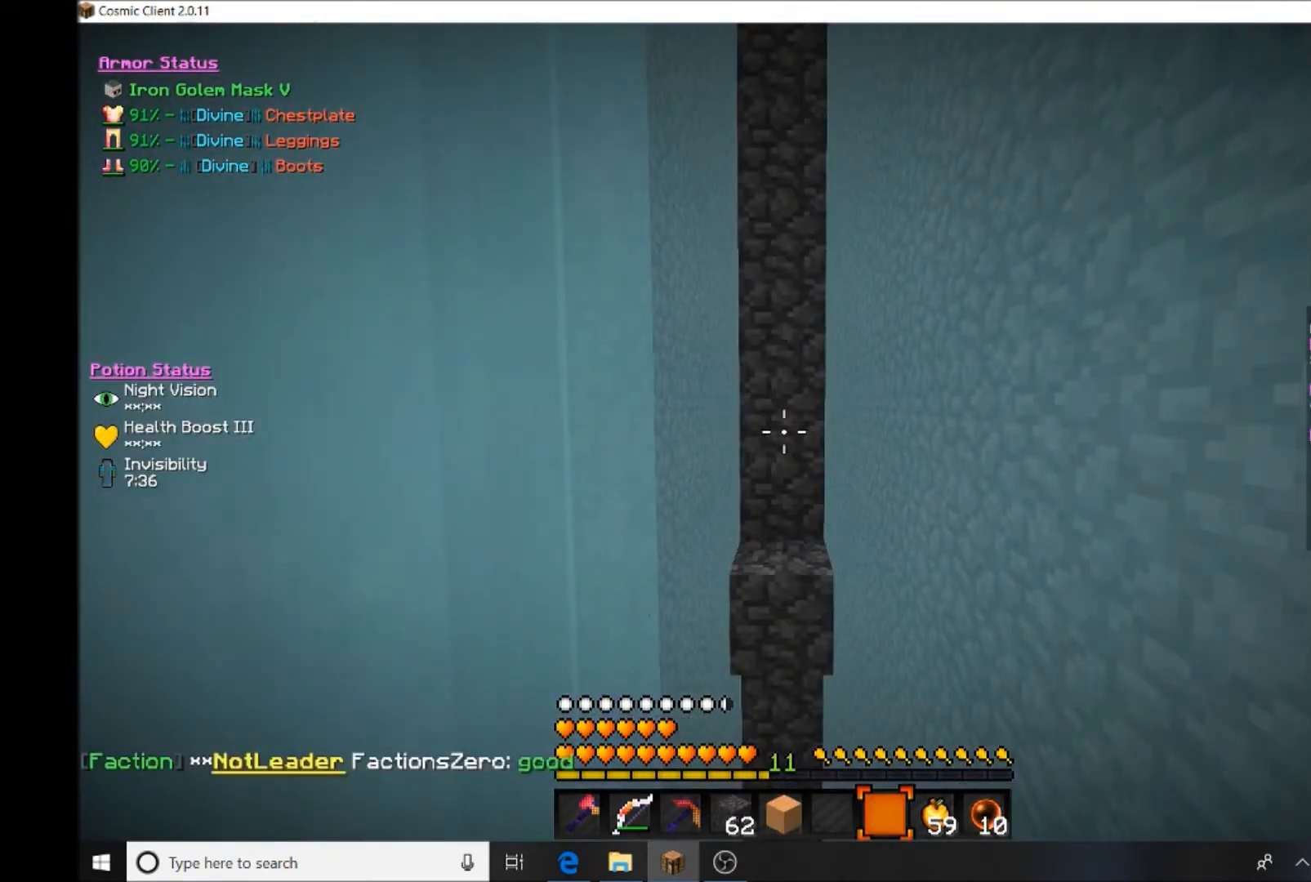
Gameplay with keyboard and mouse; each line is a JSON object with the keys and mouse buttons held at the frame after it. "events" lists presses ("down") and releases ("up") of "a", "d", "s", "w", "mouse_left" and "mouse_right" between this image and that frame as [ms after this image, input, new state], when the widget could be followed in between. "mouse_left", "mouse_right" = the "left", "right" buttons of the "mouse" list. No other keys are recorded. Fast repeated clicks can show as one long hold. Mouse movement is not recorded.
{"keys": [], "mouse": [], "events": []}
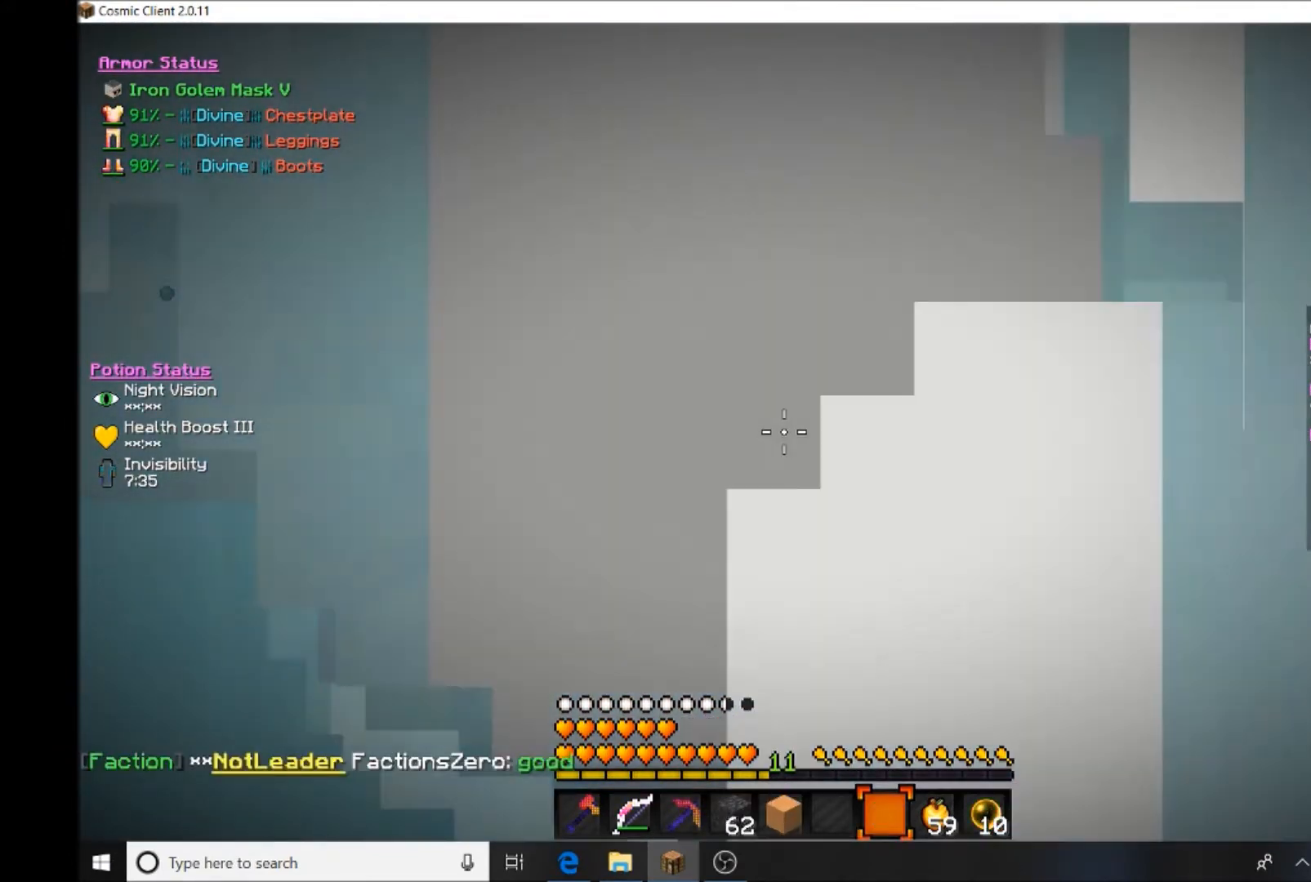
{"keys": [], "mouse": [], "events": []}
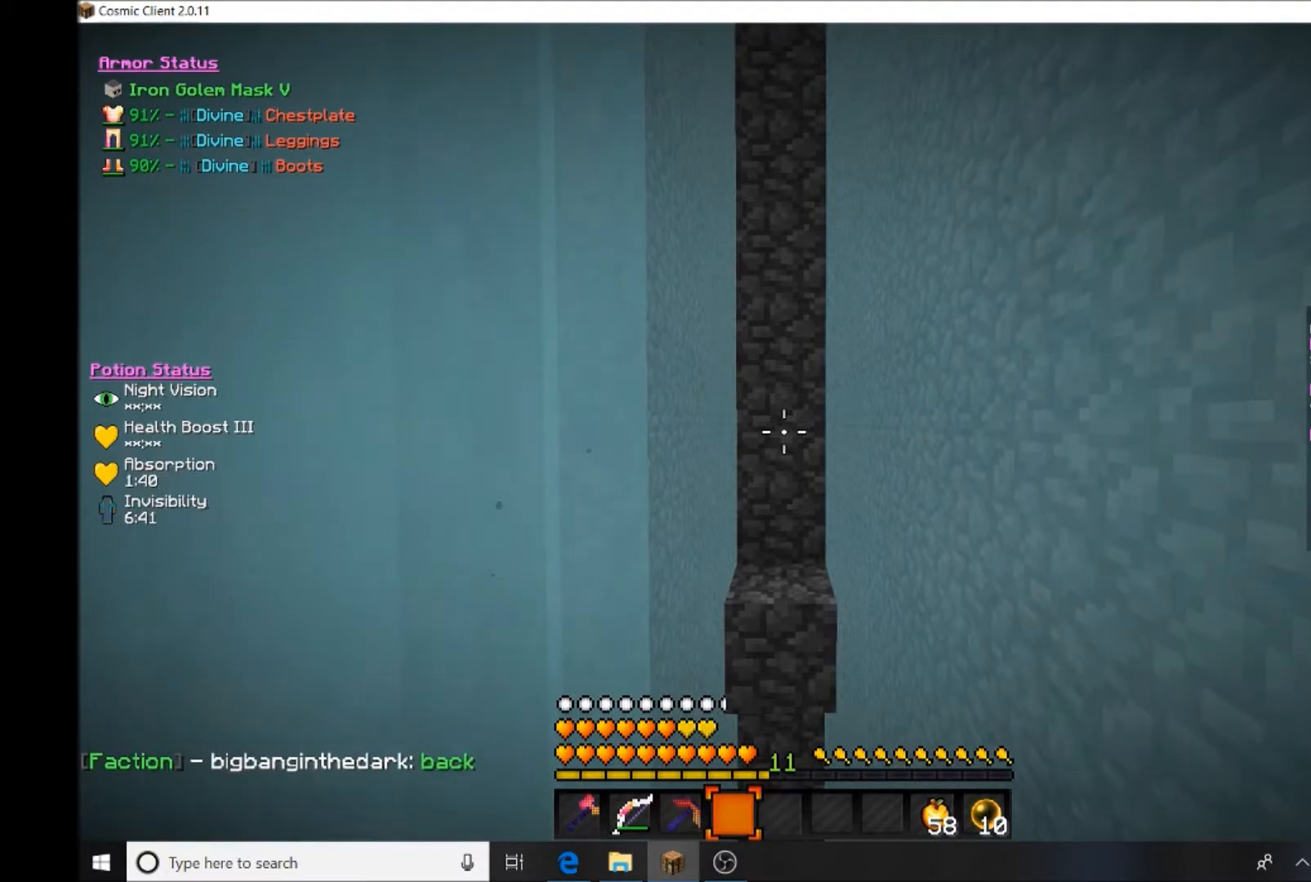
{"keys": [], "mouse": [], "events": []}
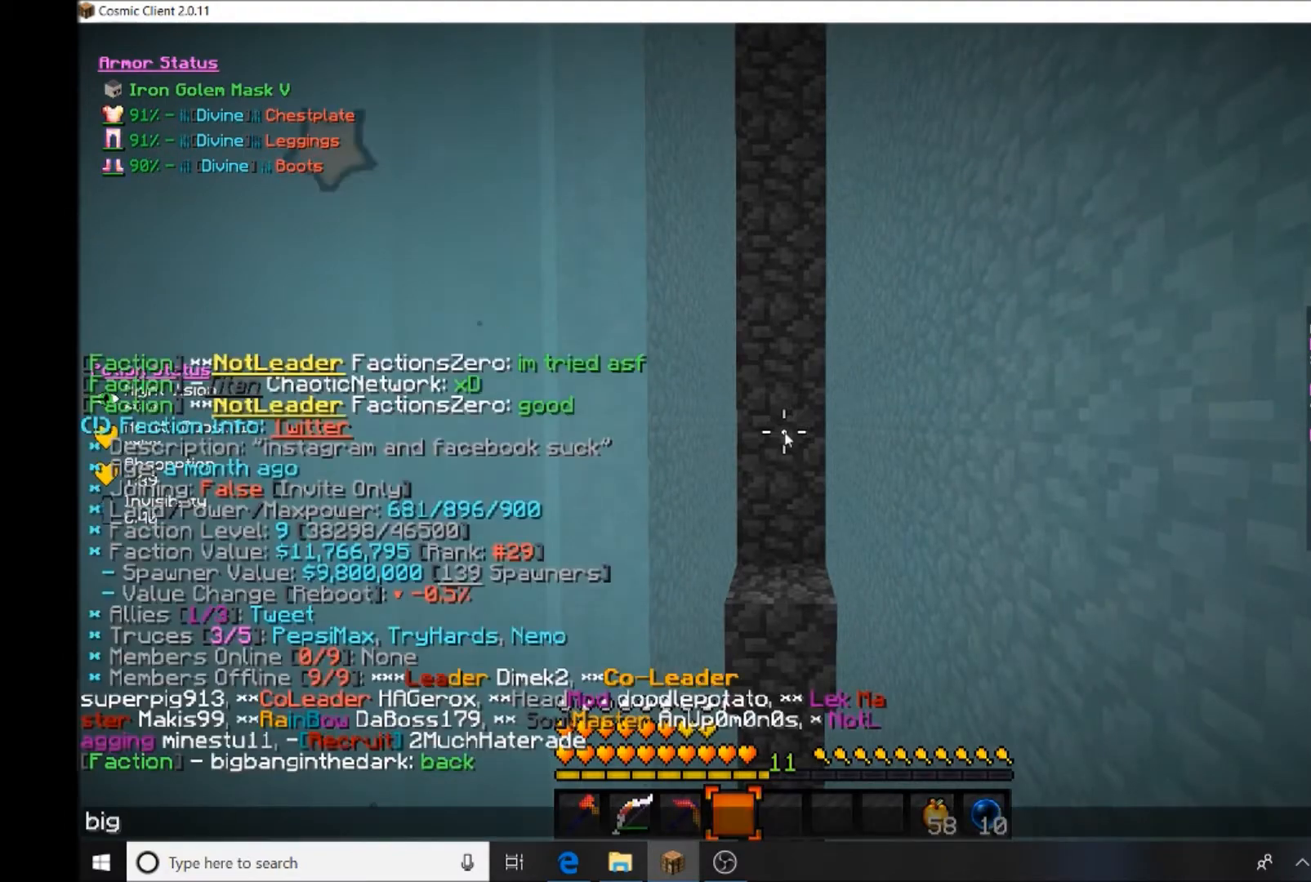
{"keys": [], "mouse": [], "events": [[134, "w", "down"], [234, "w", "up"]]}
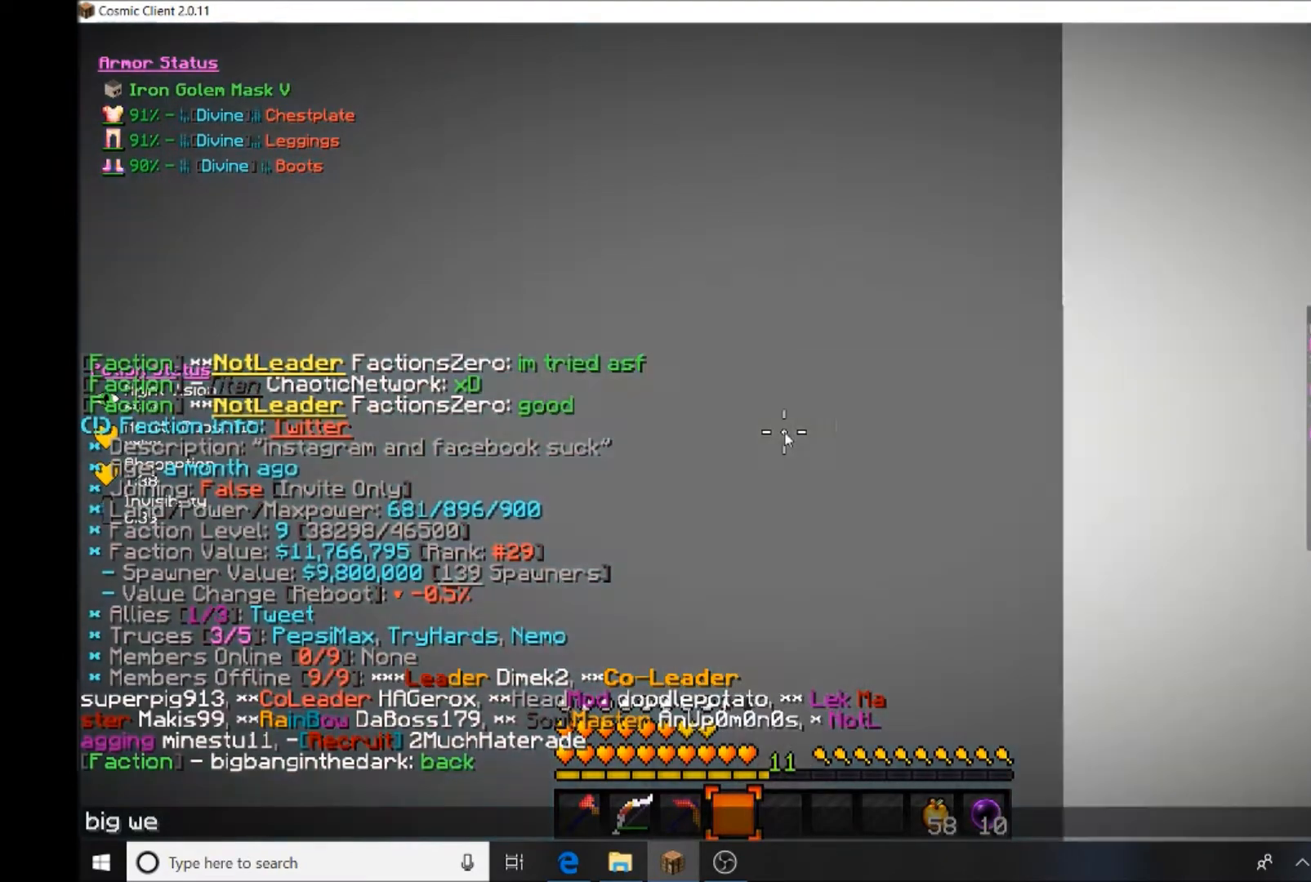
{"keys": ["d"], "mouse": [], "events": [[166, "d", "down"], [233, "d", "up"], [433, "d", "down"]]}
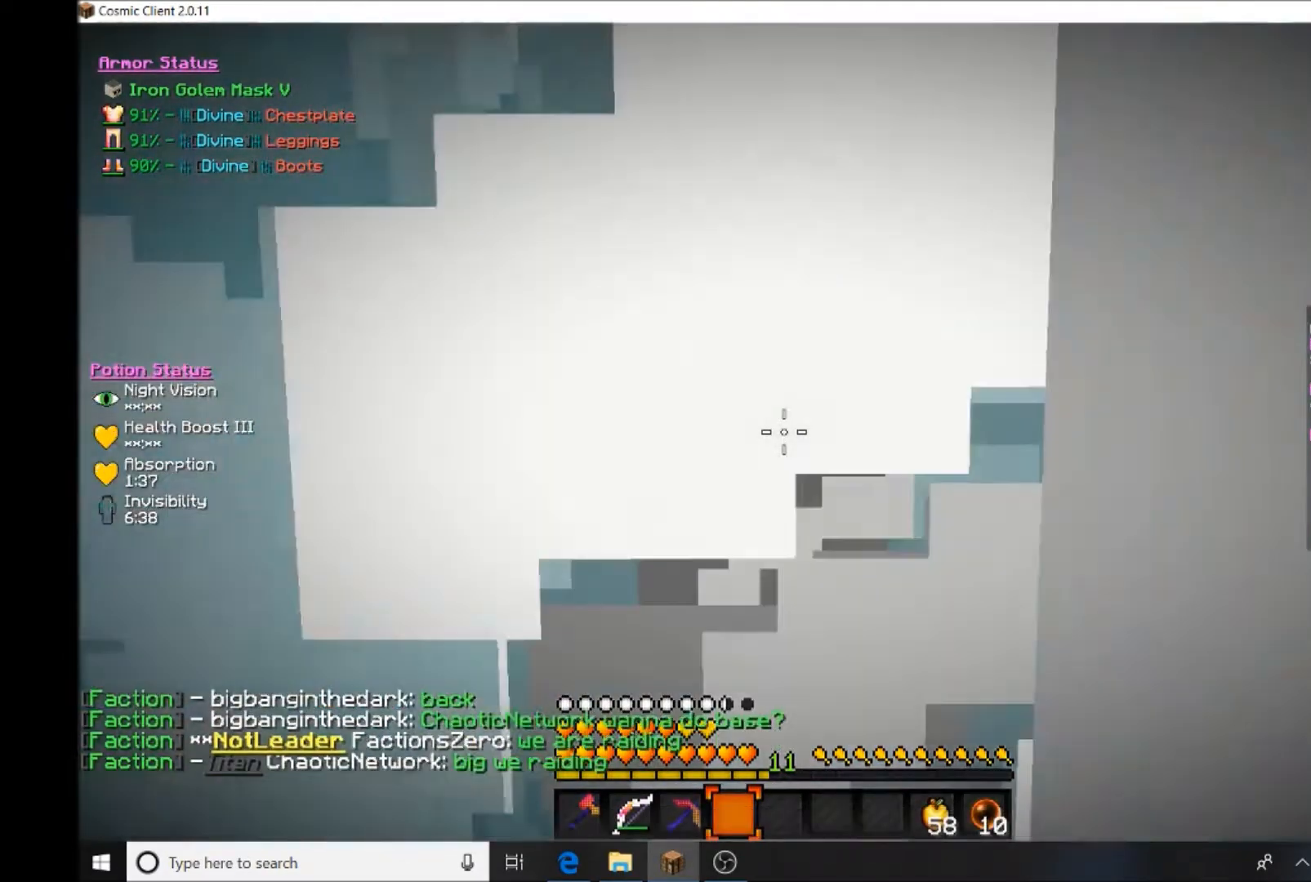
{"keys": [], "mouse": [], "events": [[367, "d", "up"]]}
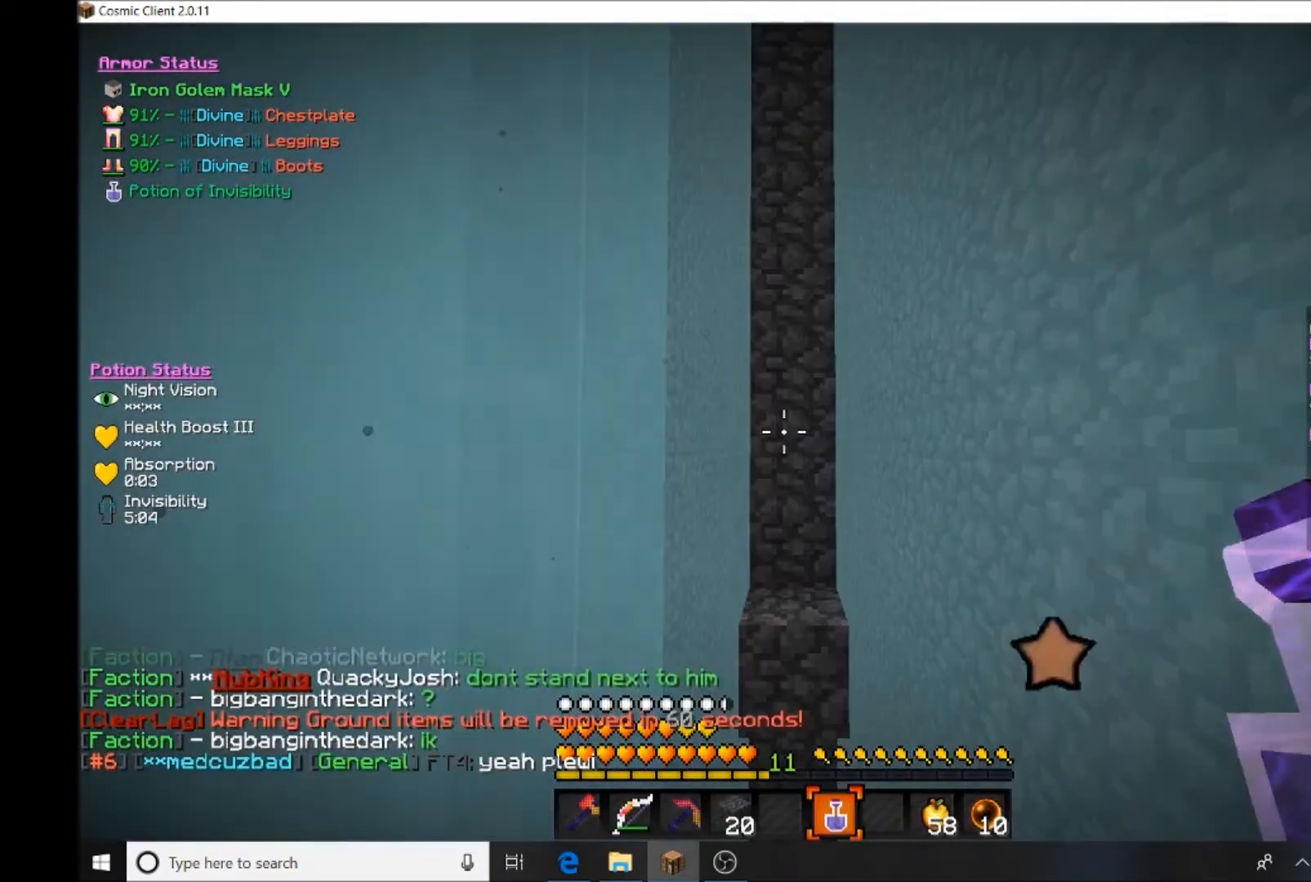
{"keys": [], "mouse": [], "events": []}
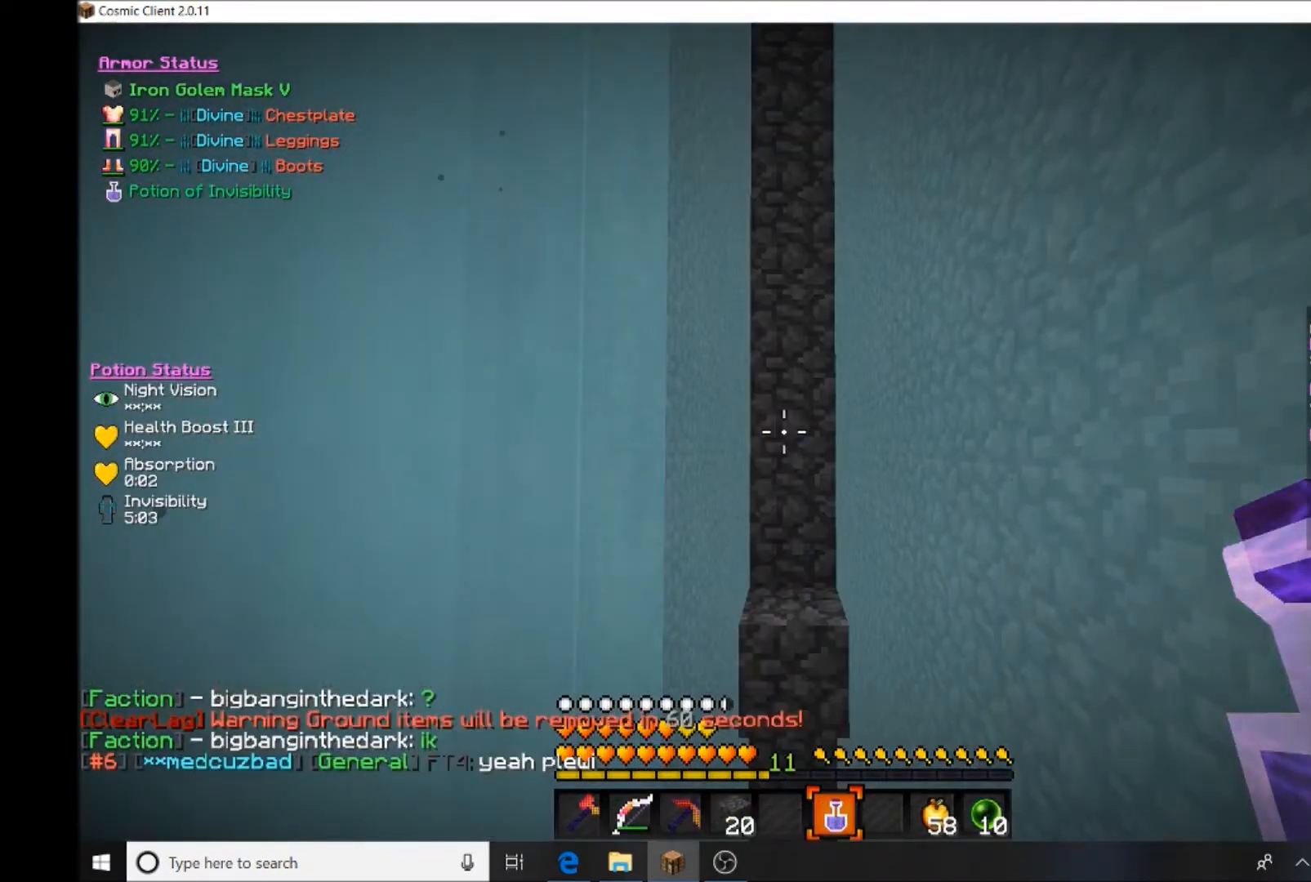
{"keys": [], "mouse": [], "events": []}
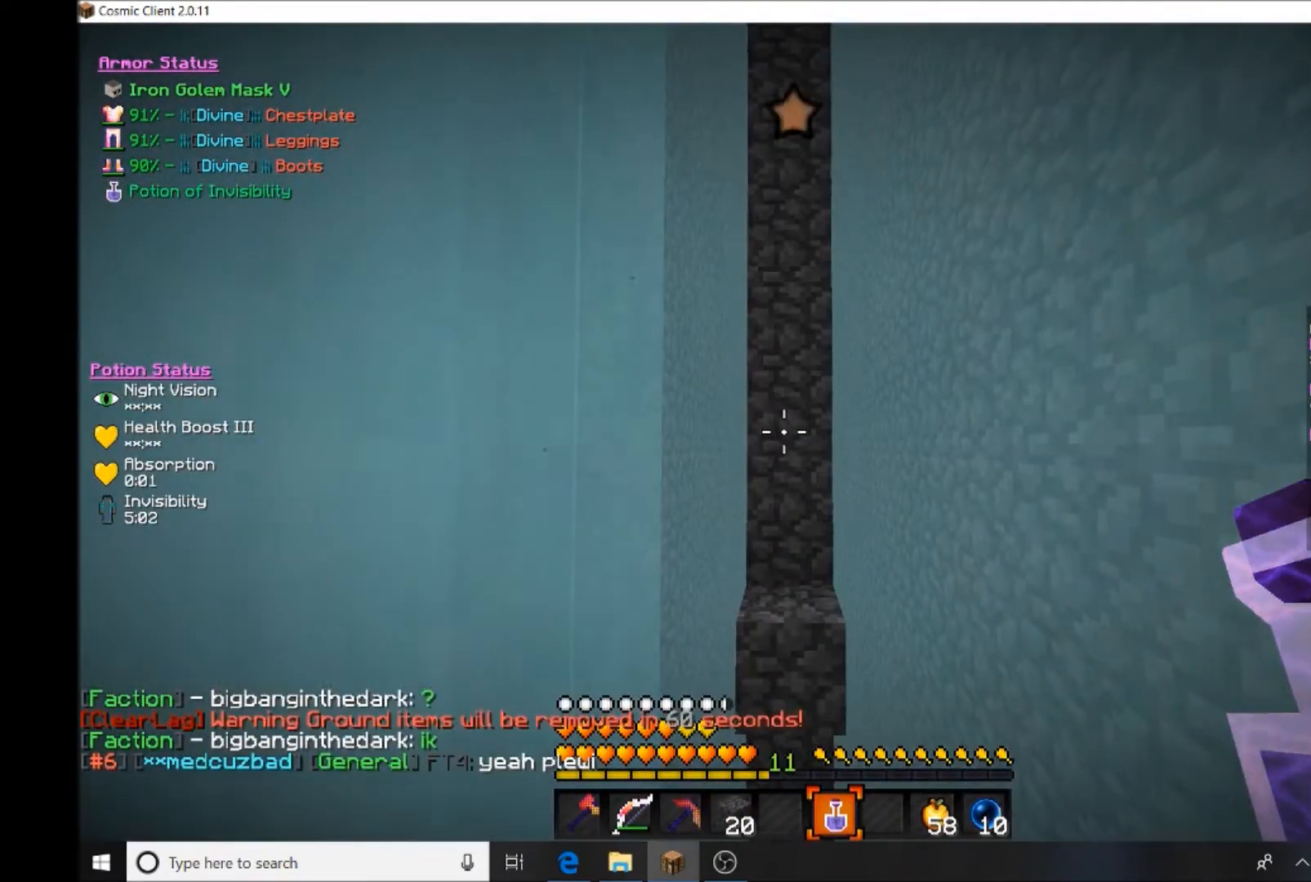
{"keys": [], "mouse": [], "events": []}
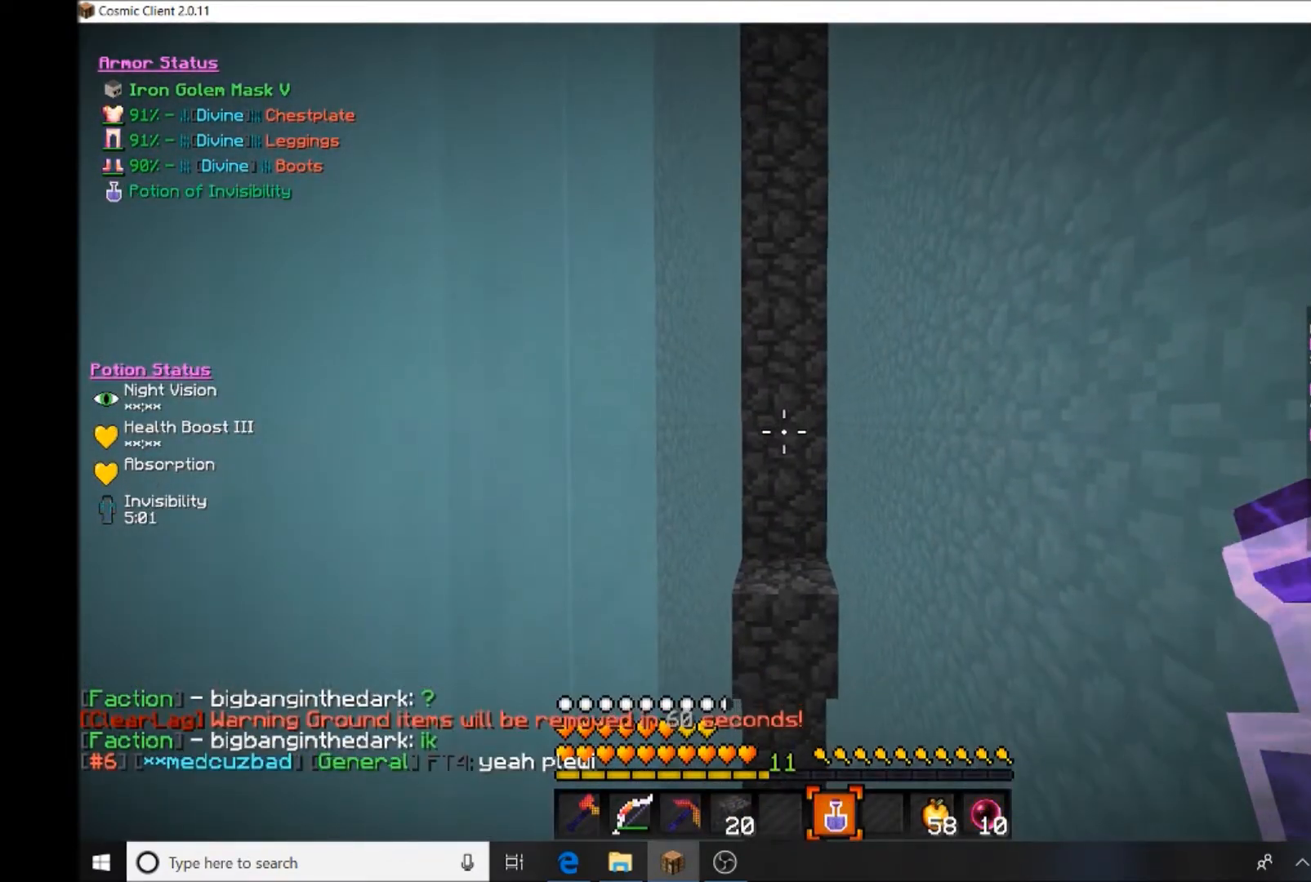
{"keys": [], "mouse": [], "events": []}
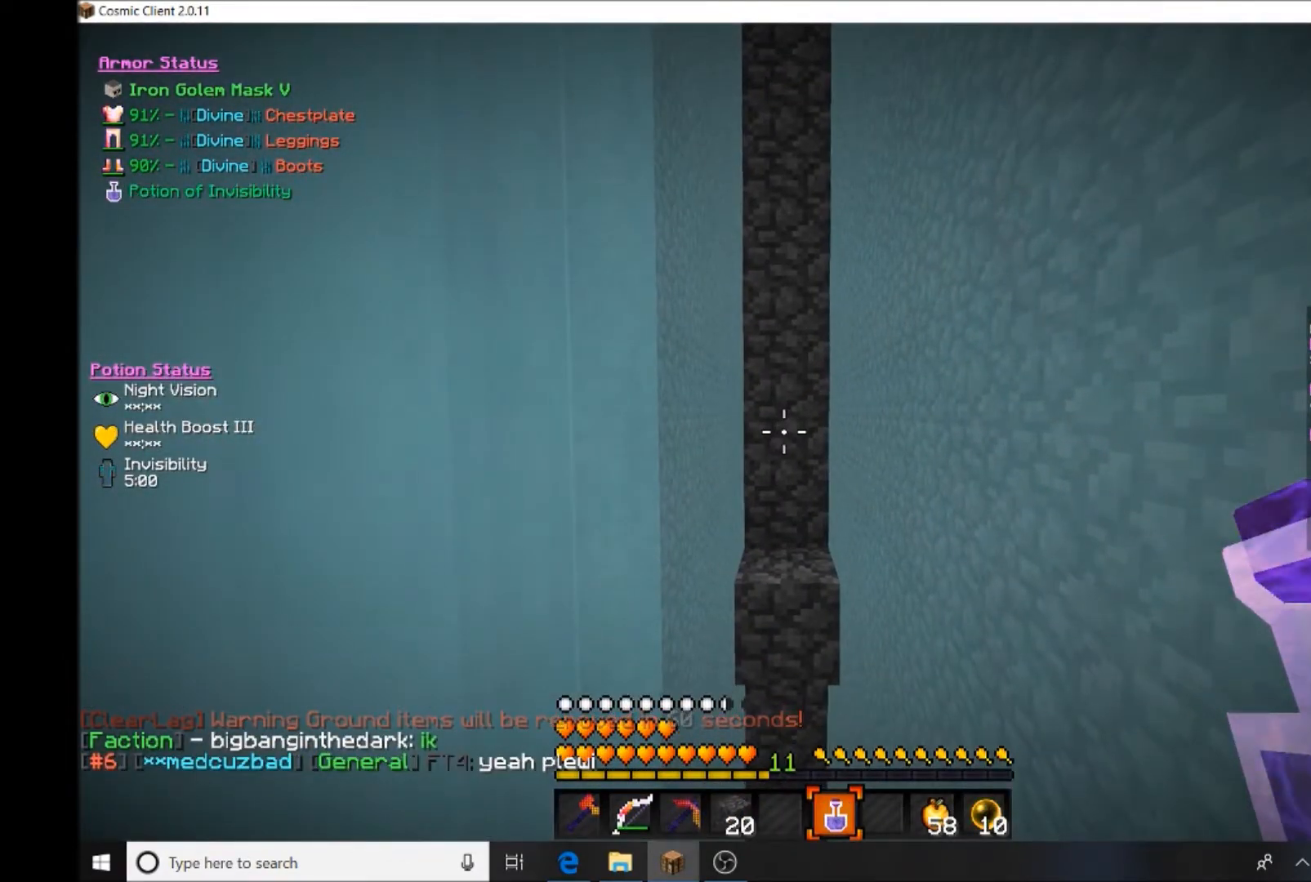
{"keys": [], "mouse": [], "events": []}
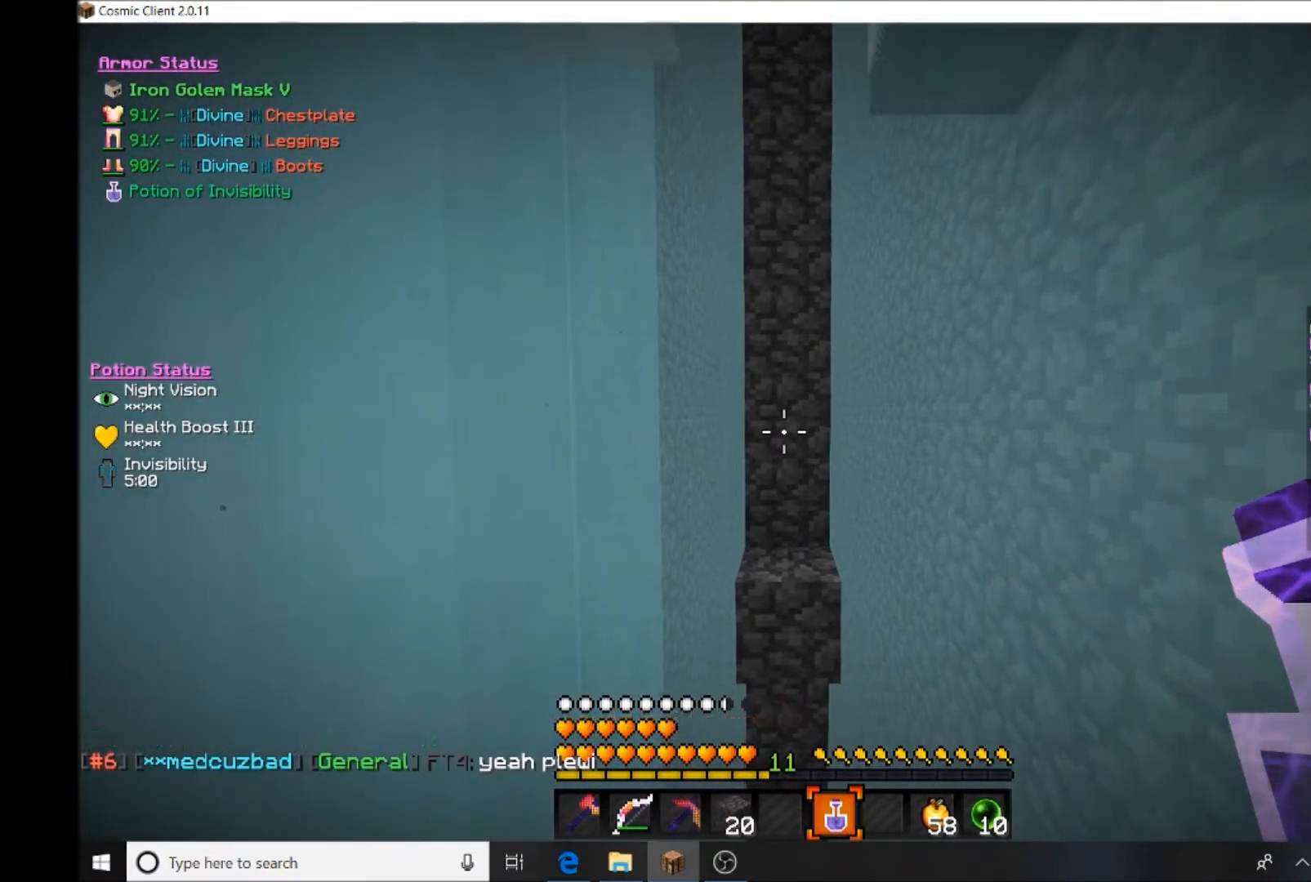
{"keys": [], "mouse": [], "events": []}
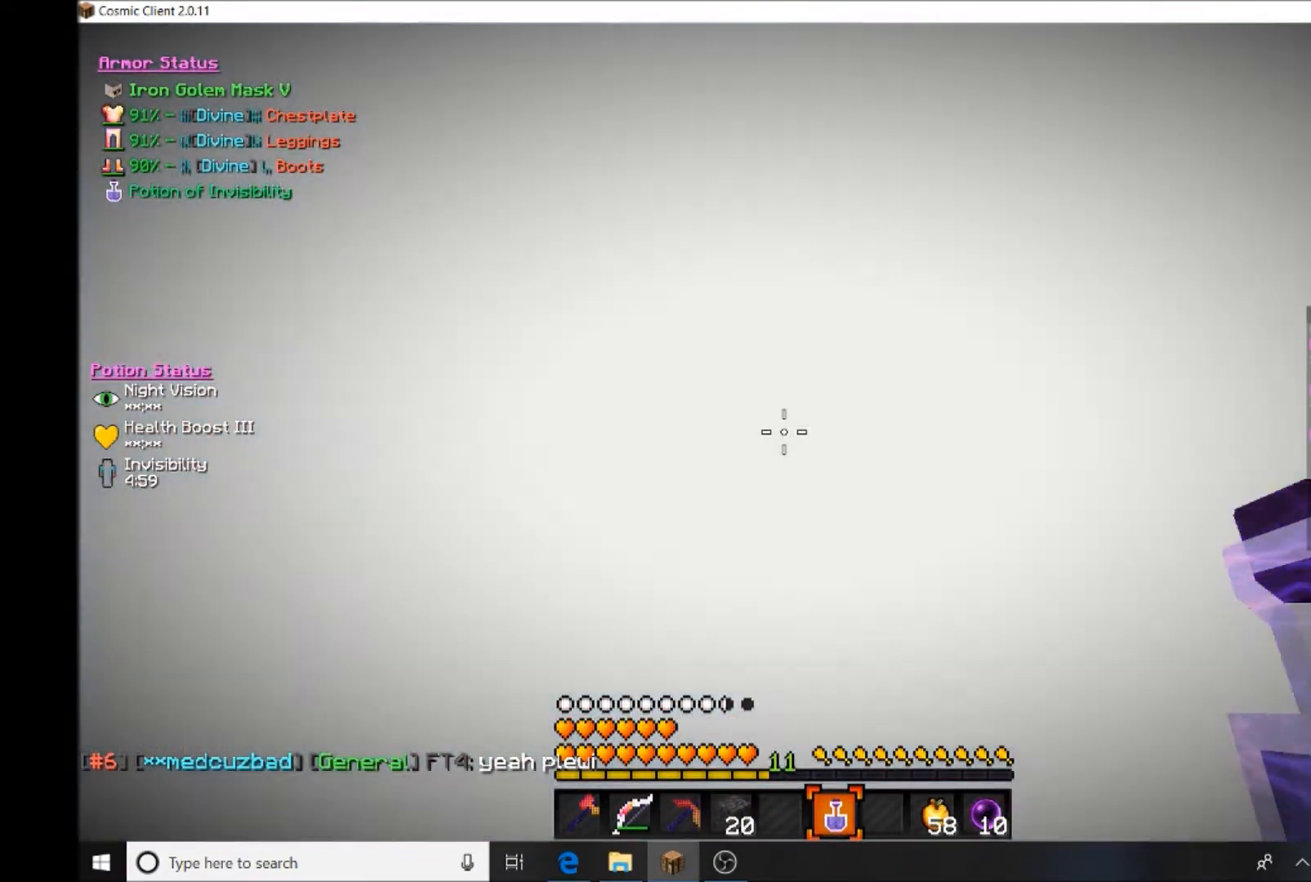
{"keys": [], "mouse": [], "events": [[300, "d", "down"], [333, "d", "up"]]}
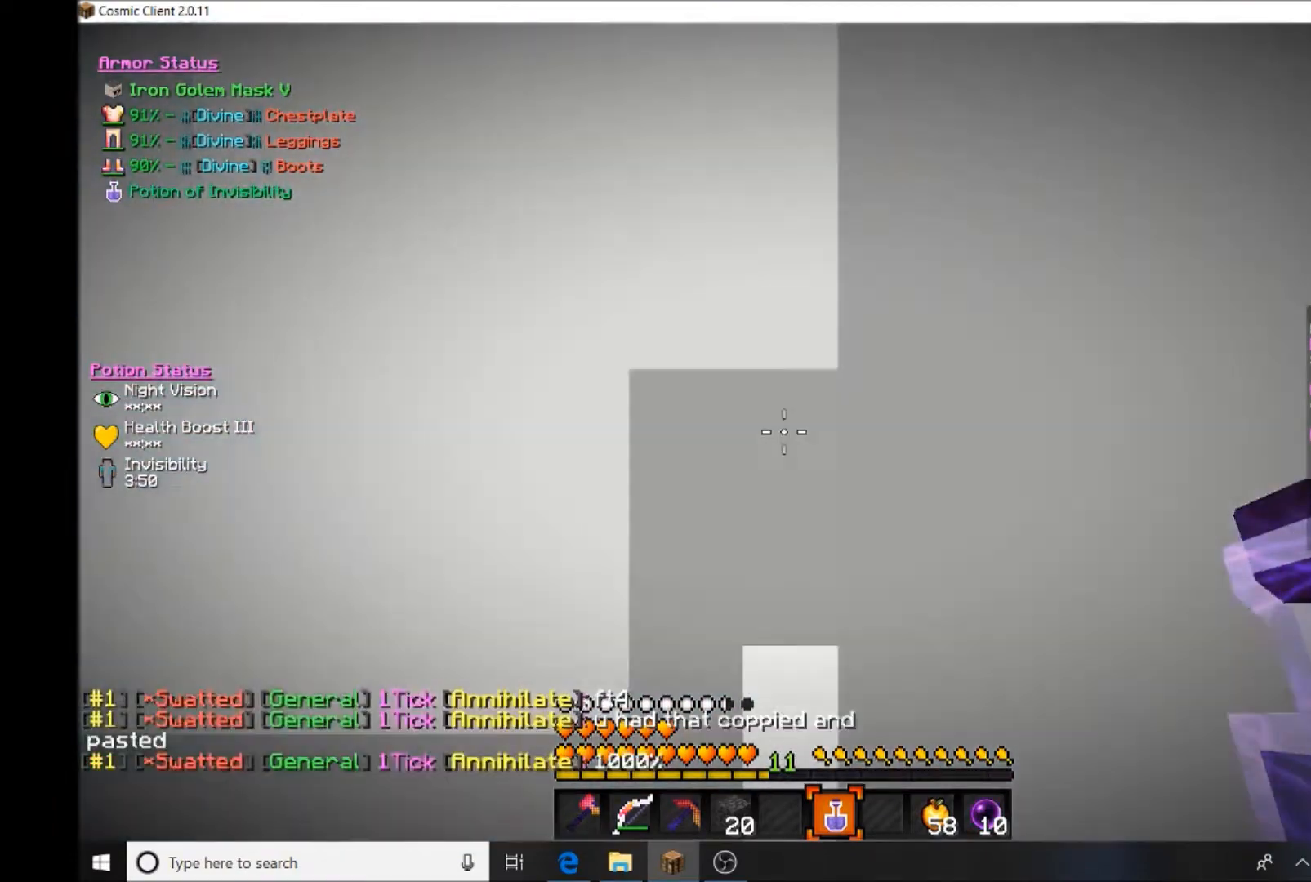
{"keys": ["d"], "mouse": [], "events": [[334, "d", "down"]]}
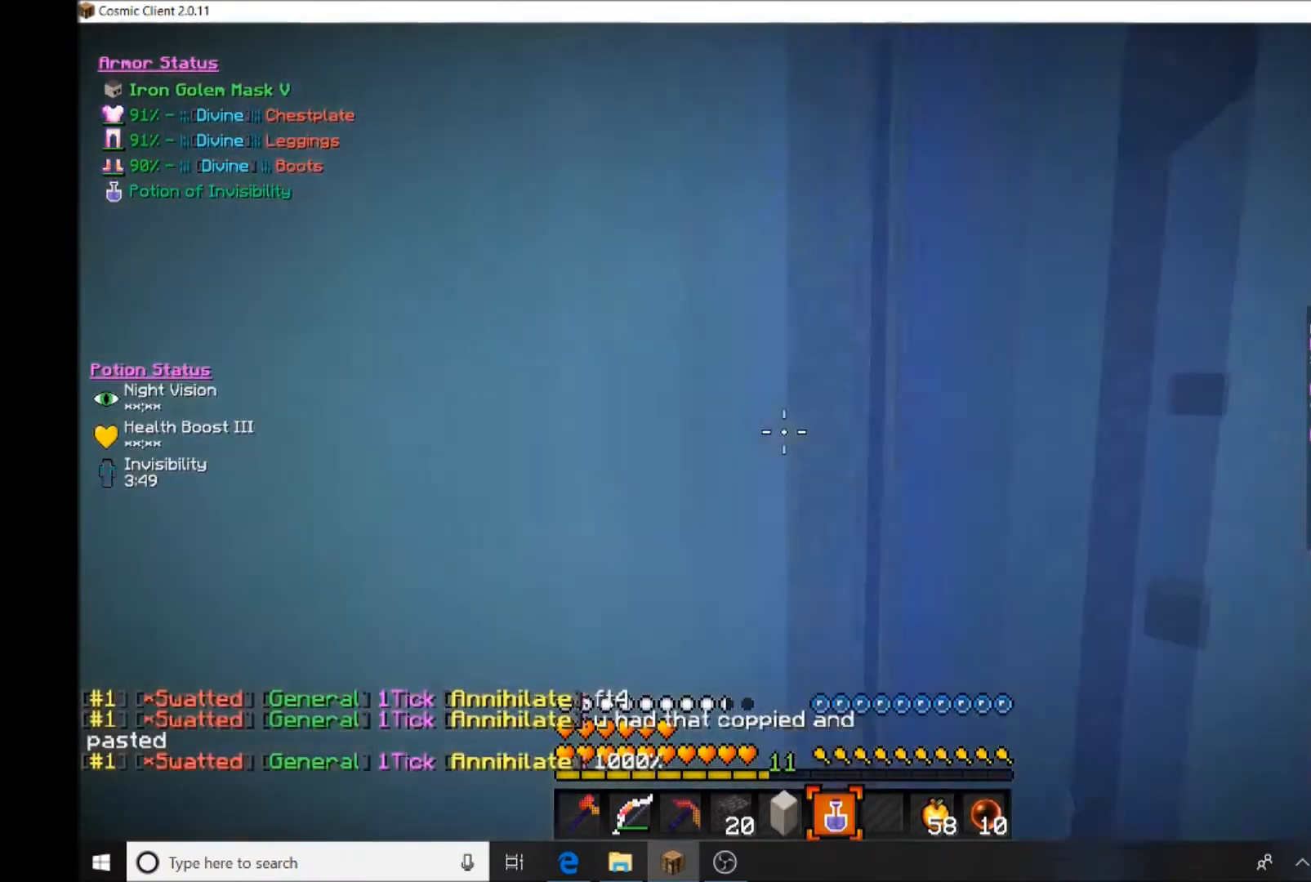
{"keys": [], "mouse": [], "events": [[33, "d", "up"]]}
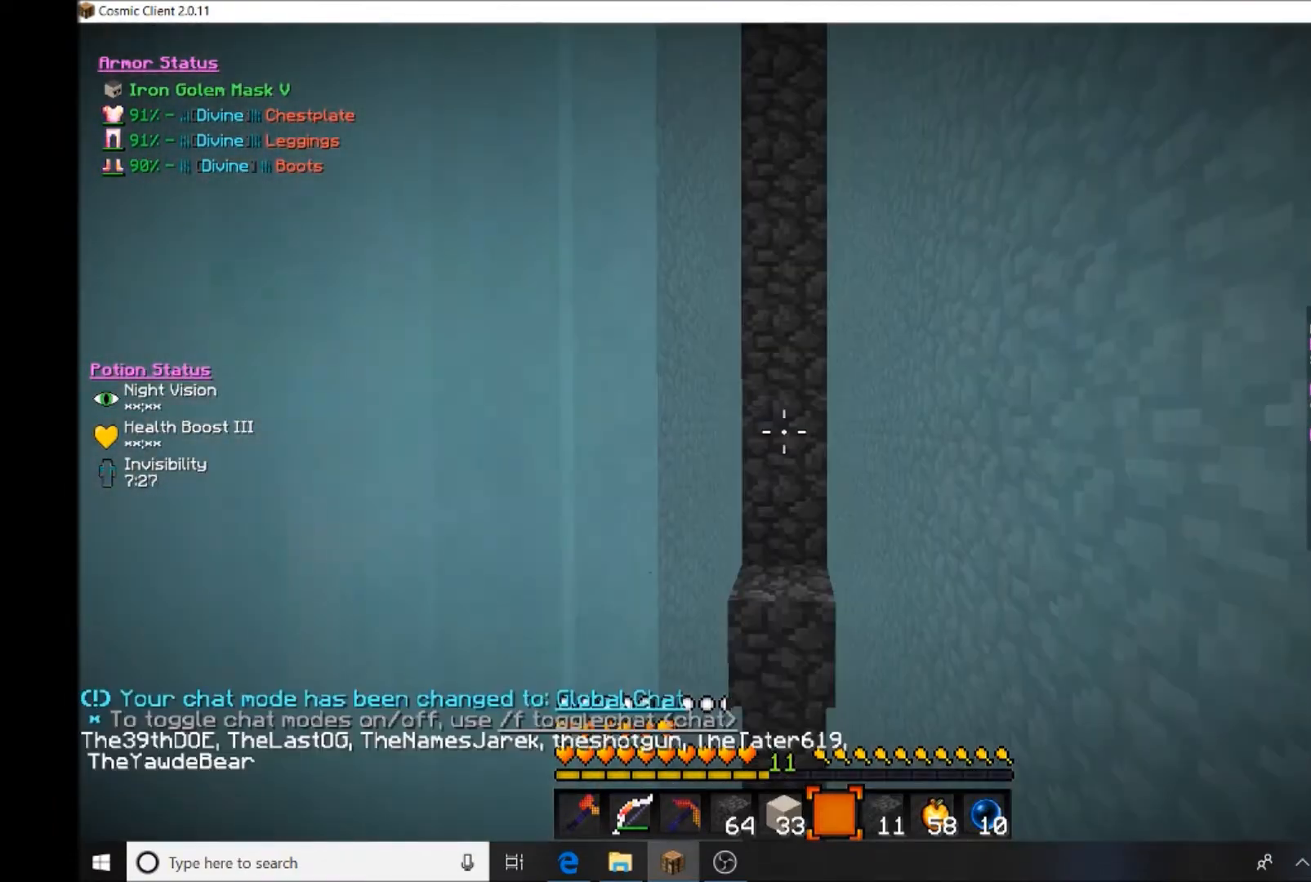
{"keys": [], "mouse": [], "events": []}
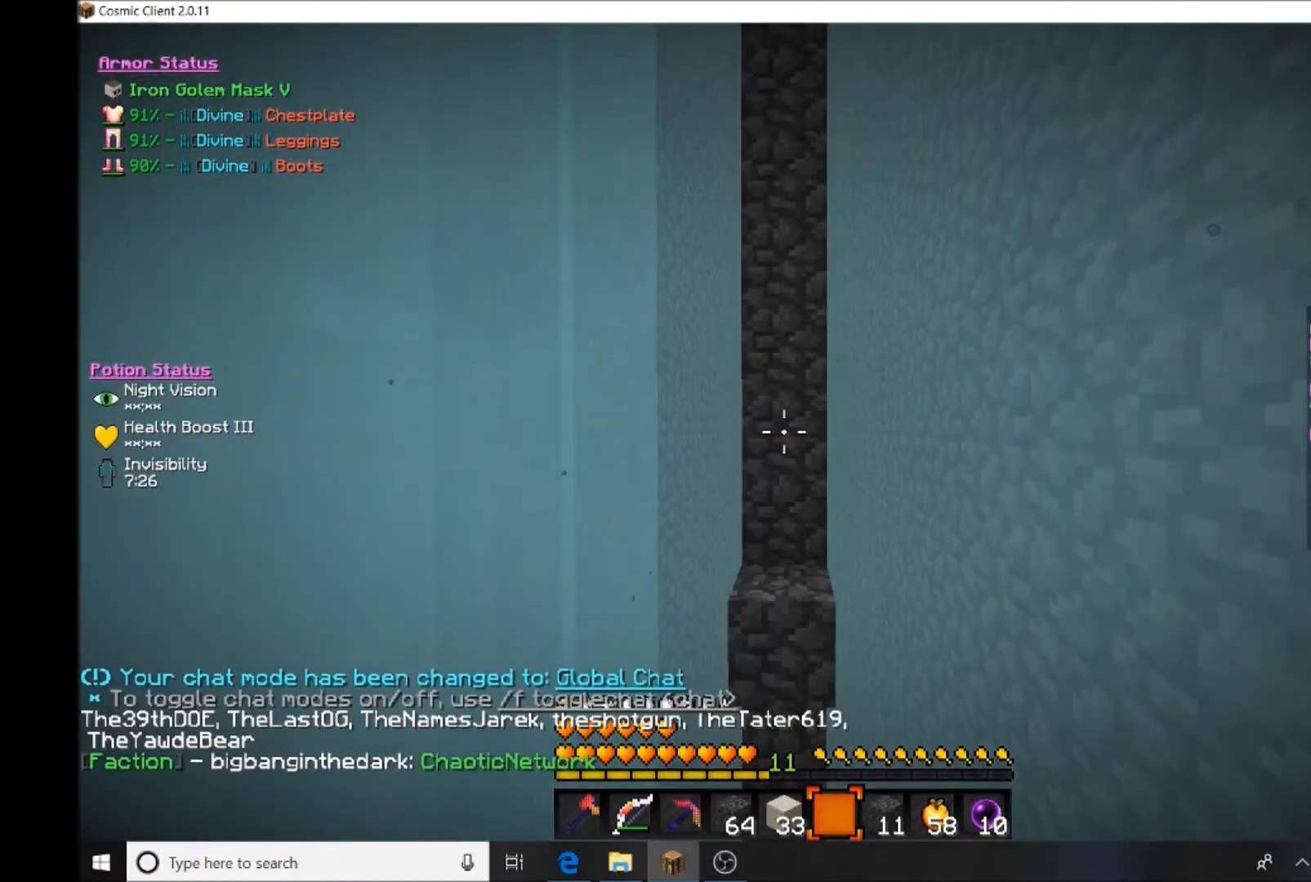
{"keys": [], "mouse": [], "events": []}
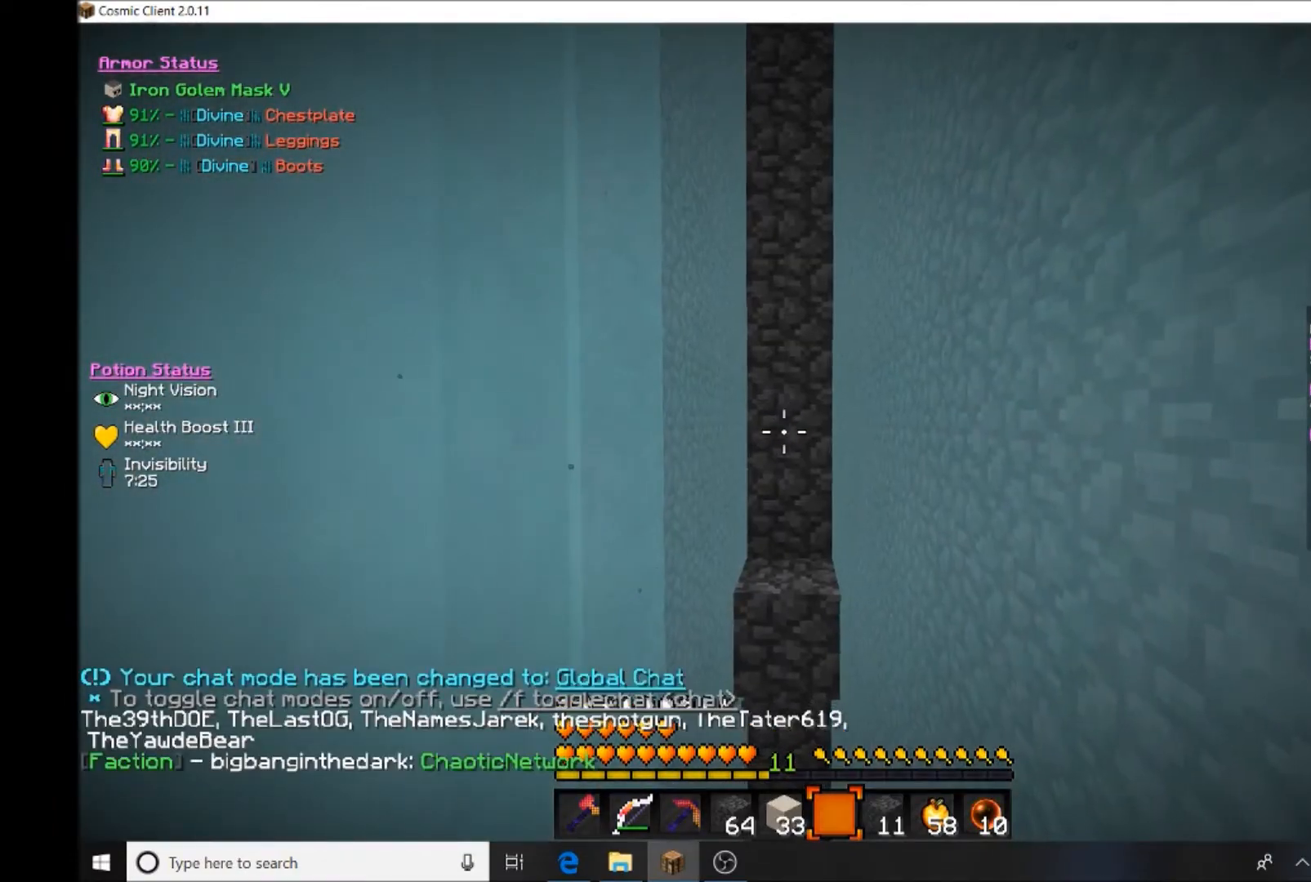
{"keys": [], "mouse": [], "events": []}
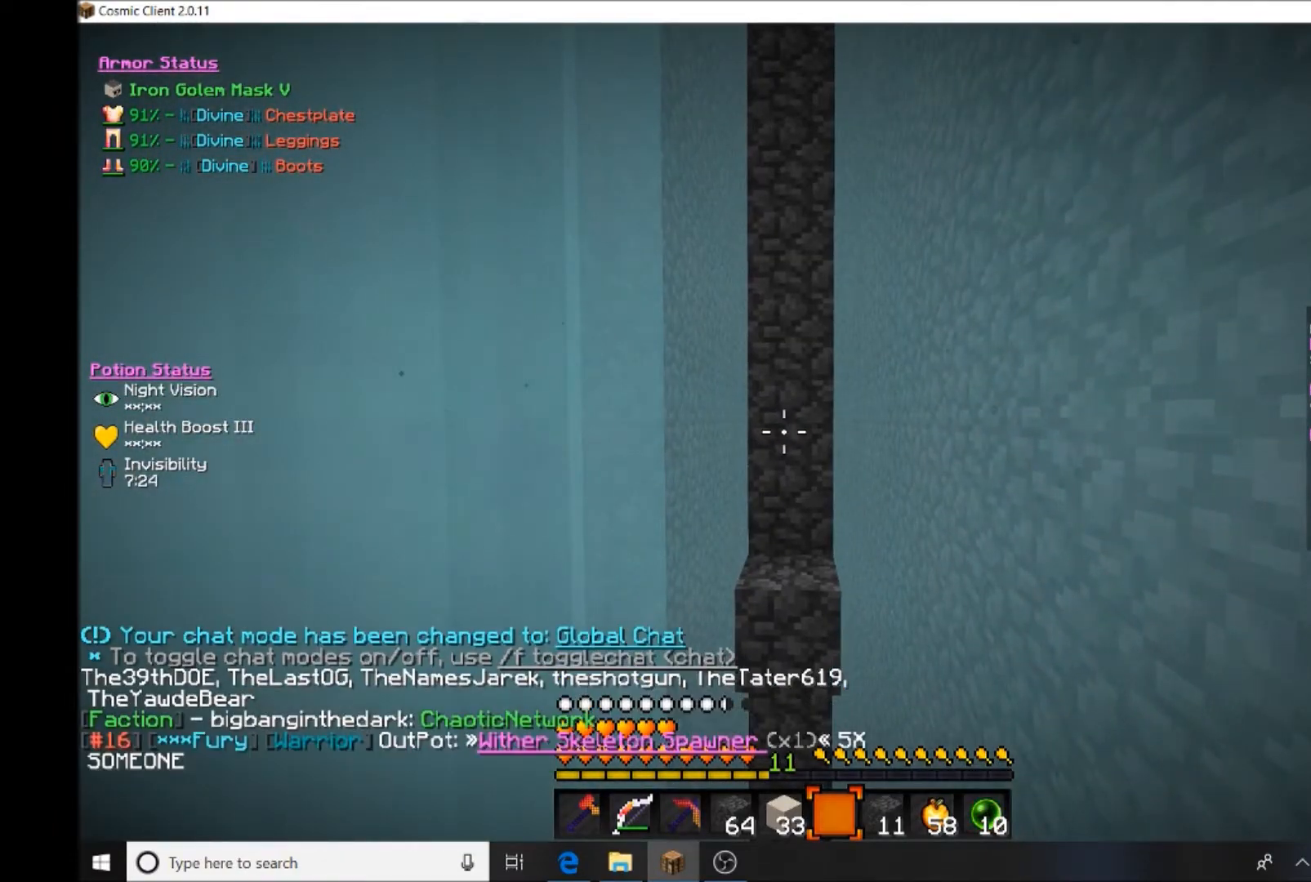
{"keys": [], "mouse": [], "events": []}
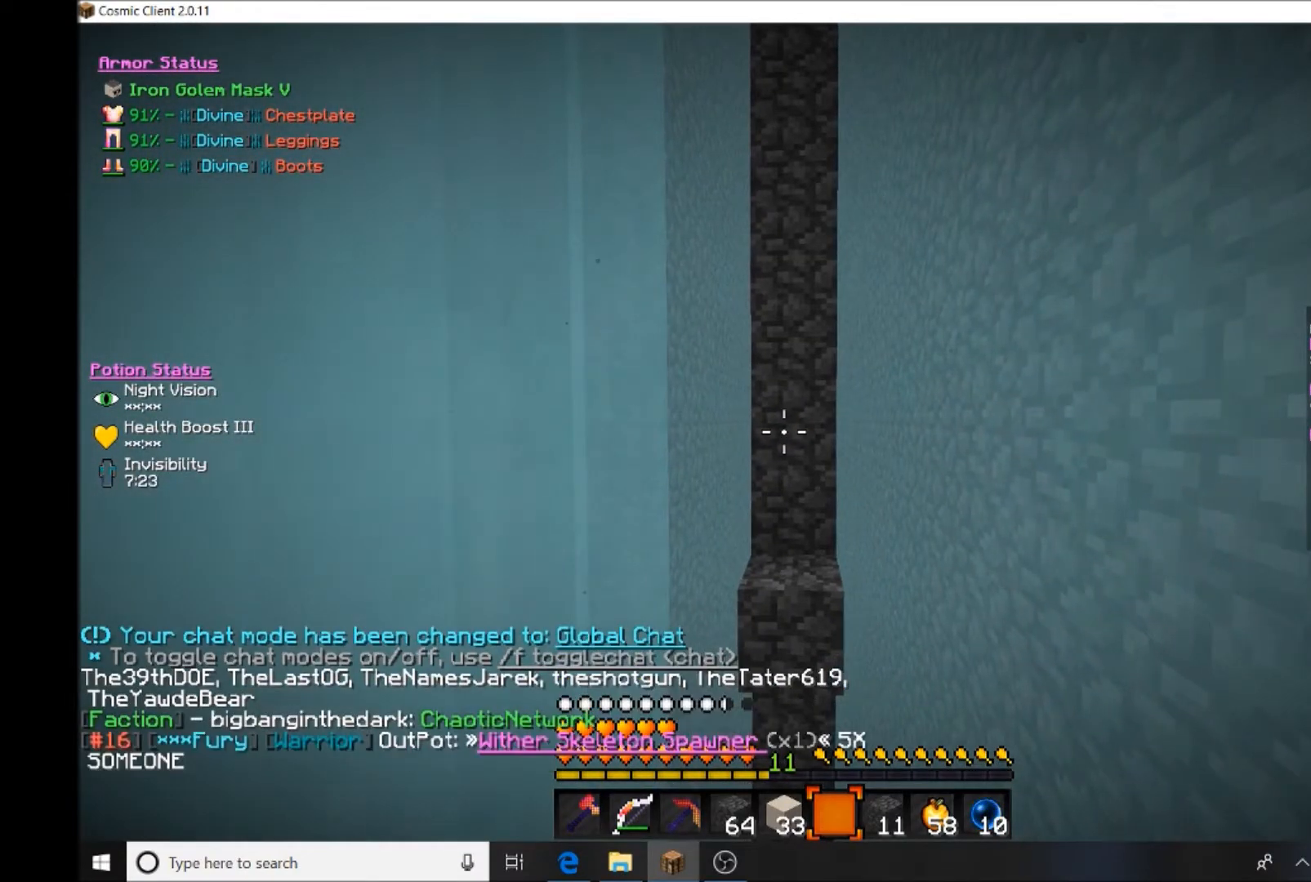
{"keys": [], "mouse": [], "events": []}
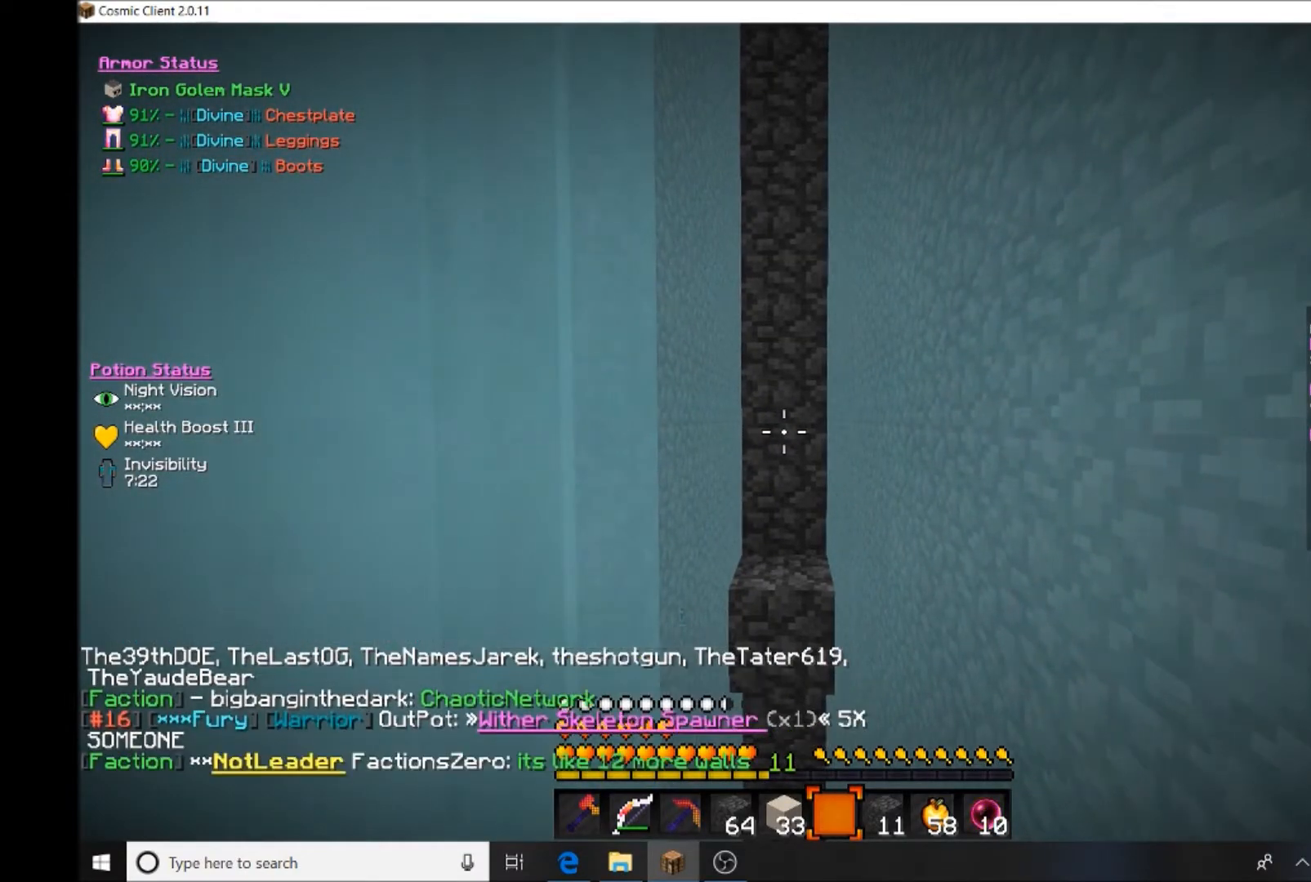
{"keys": [], "mouse": [], "events": []}
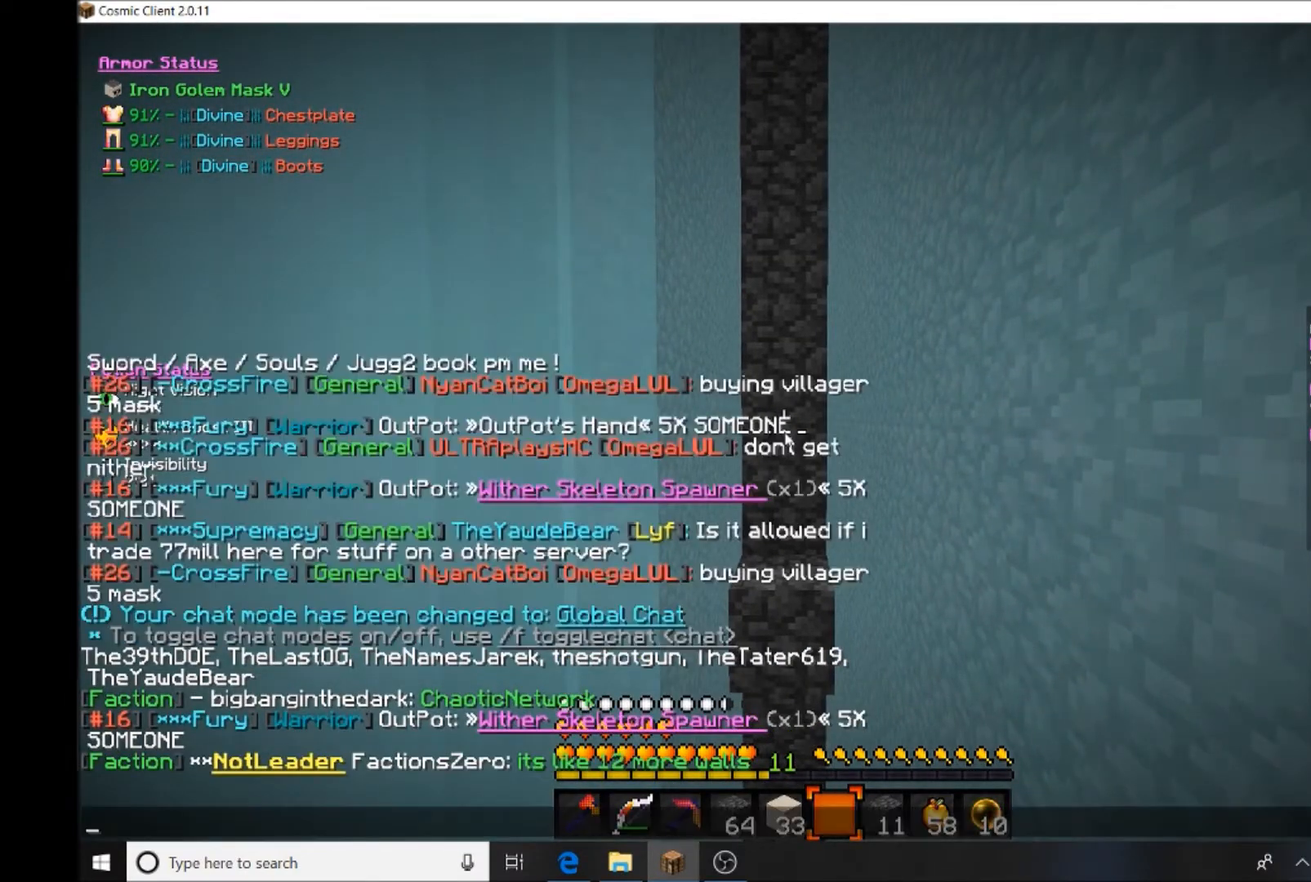
{"keys": [], "mouse": [], "events": []}
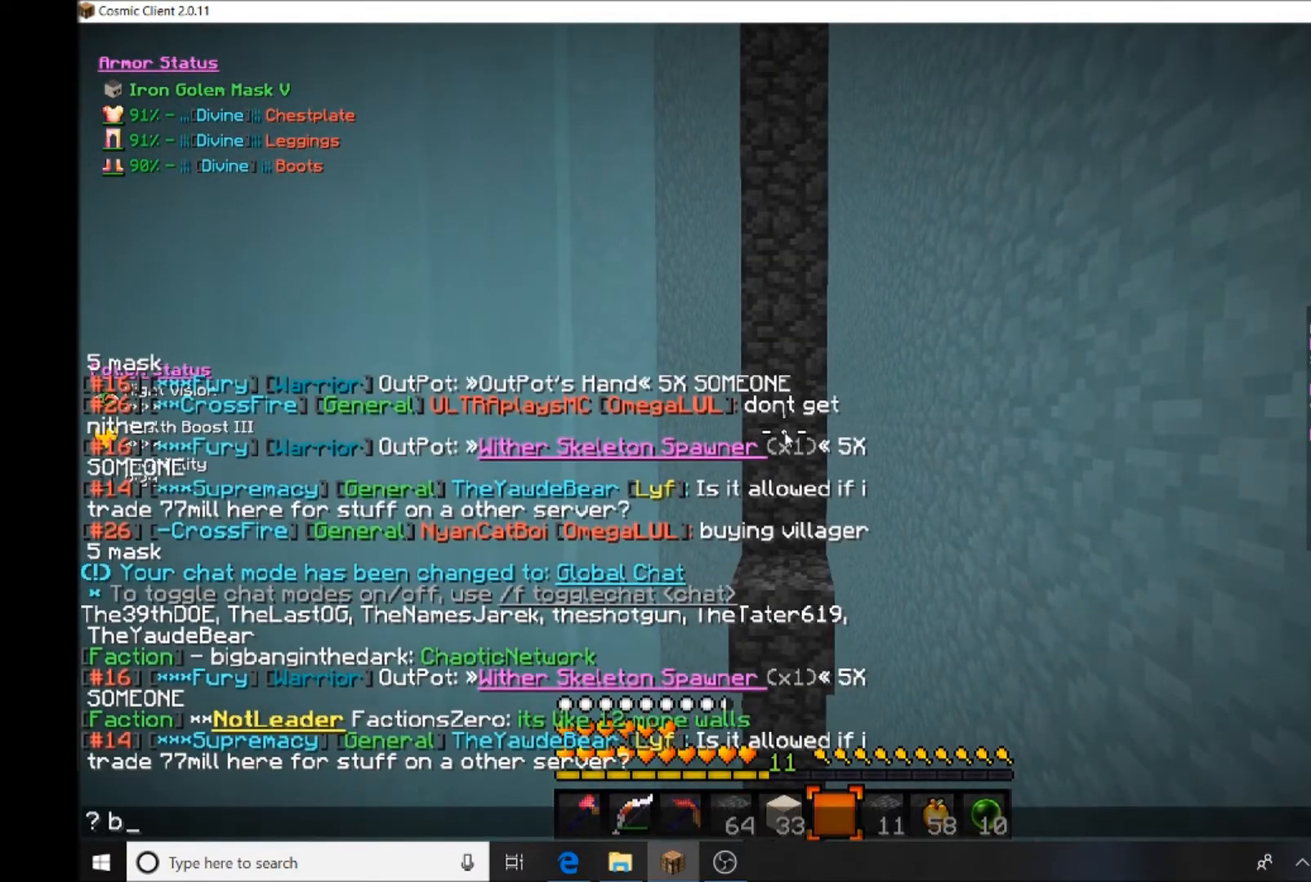
{"keys": [], "mouse": [], "events": []}
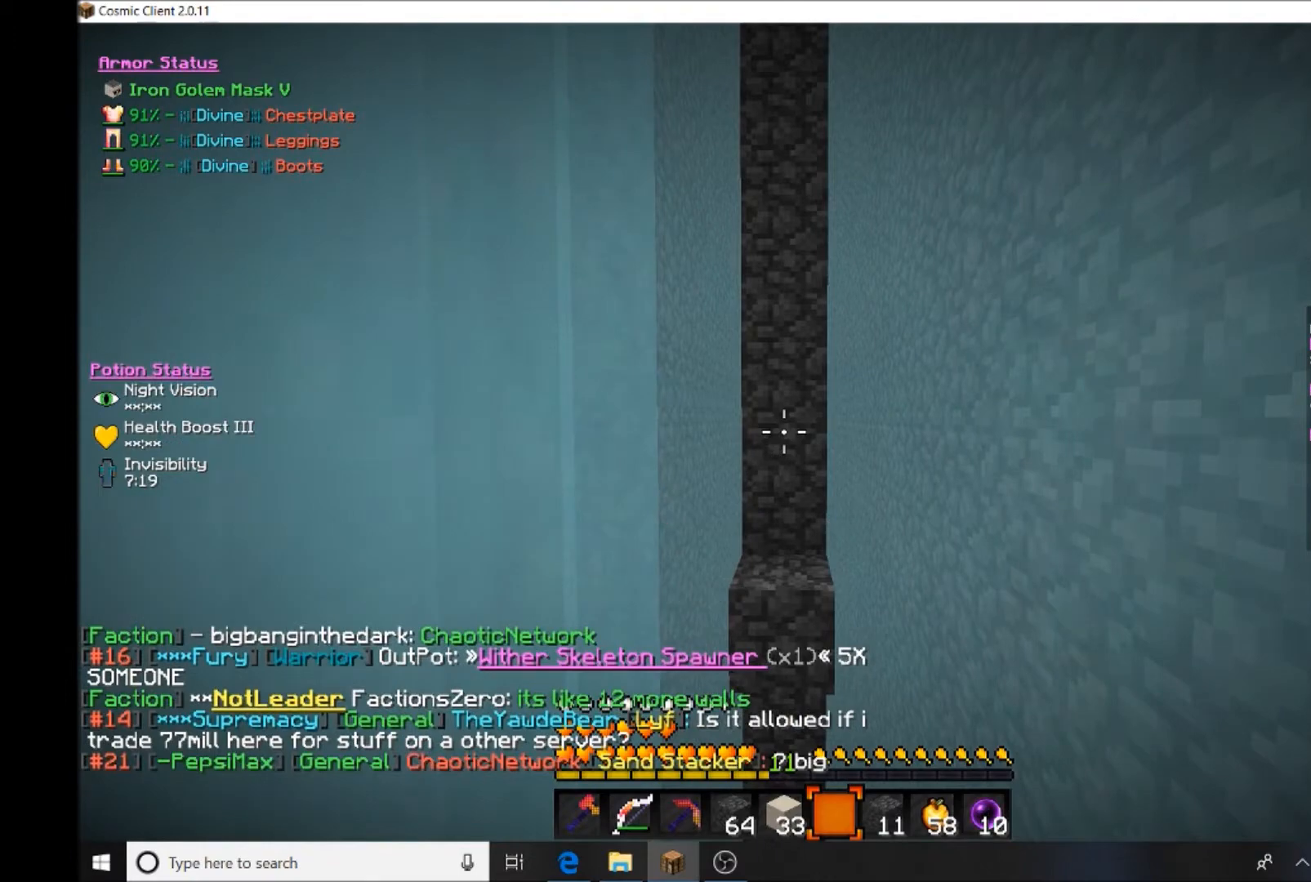
{"keys": [], "mouse": [], "events": []}
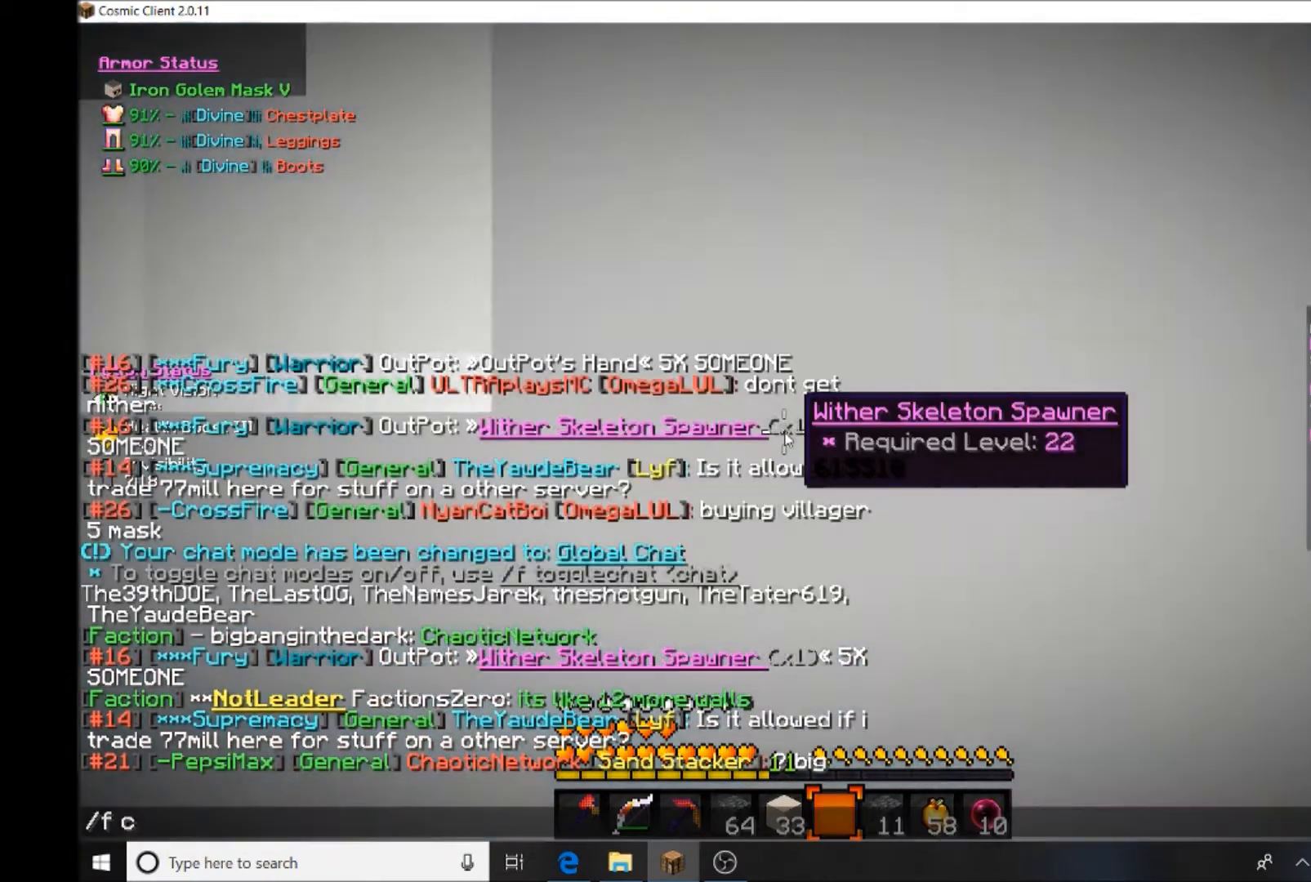
{"keys": [], "mouse": [], "events": [[200, "d", "down"], [400, "d", "up"]]}
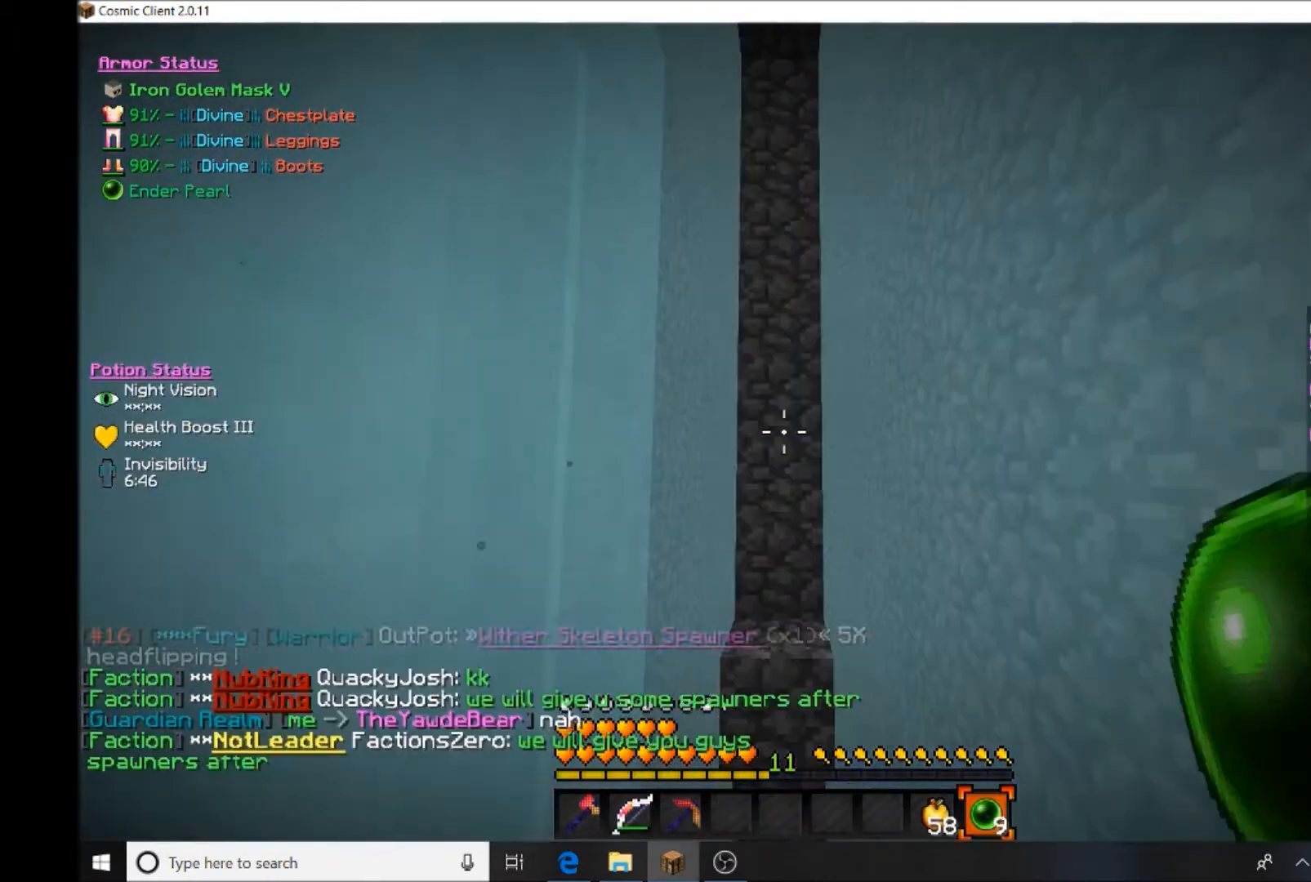
{"keys": [], "mouse": [], "events": []}
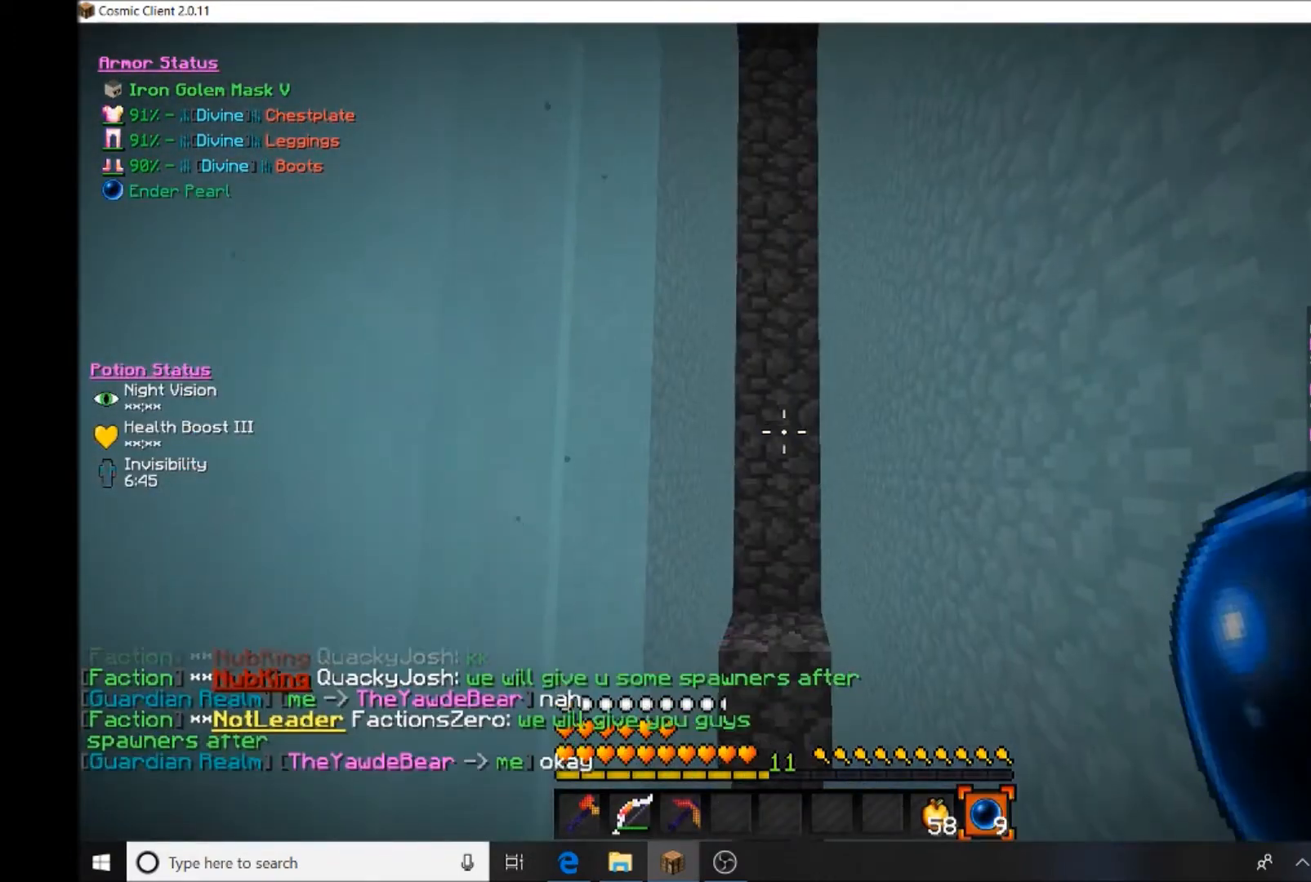
{"keys": [], "mouse": [], "events": []}
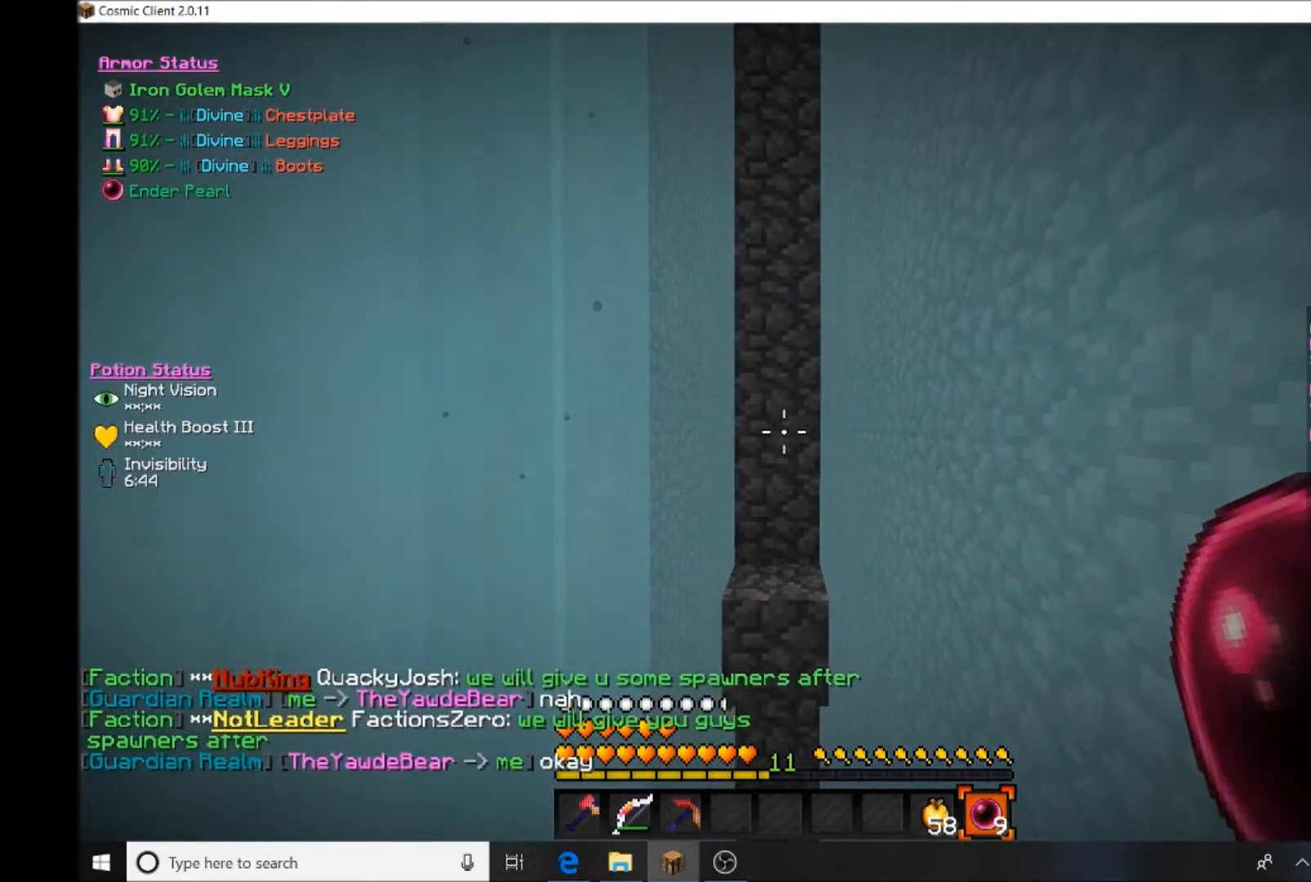
{"keys": [], "mouse": [], "events": []}
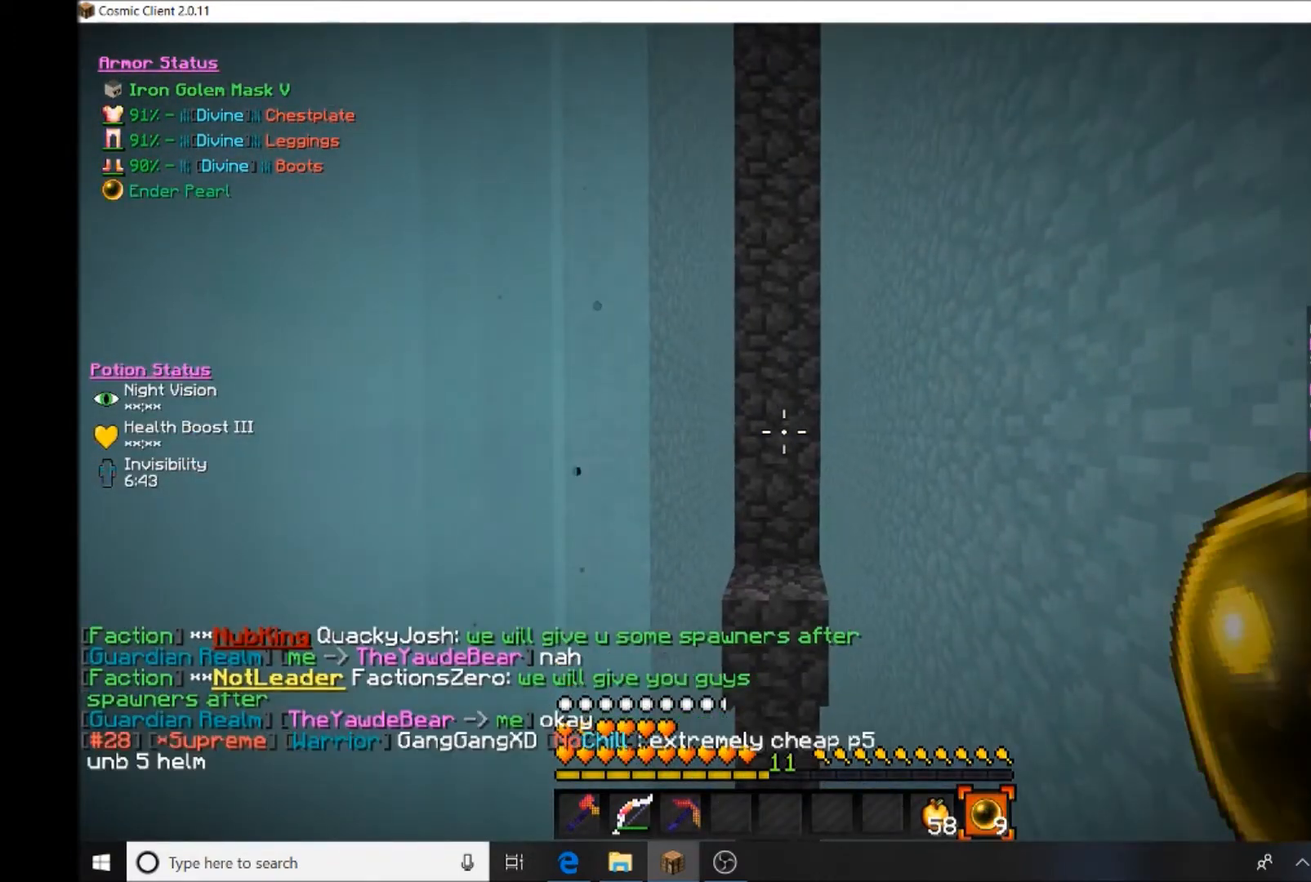
{"keys": [], "mouse": [], "events": []}
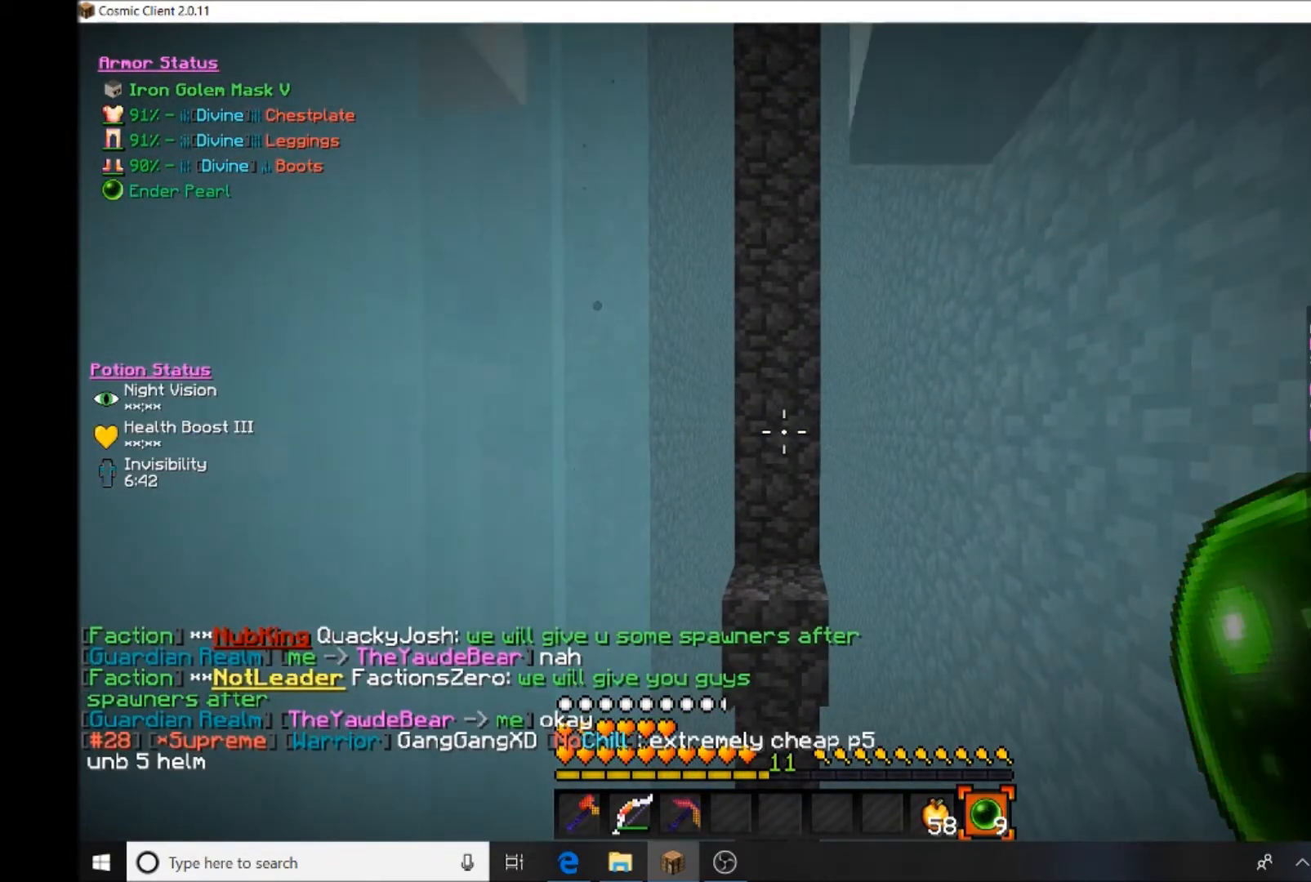
{"keys": [], "mouse": [], "events": [[300, "d", "down"], [467, "d", "up"]]}